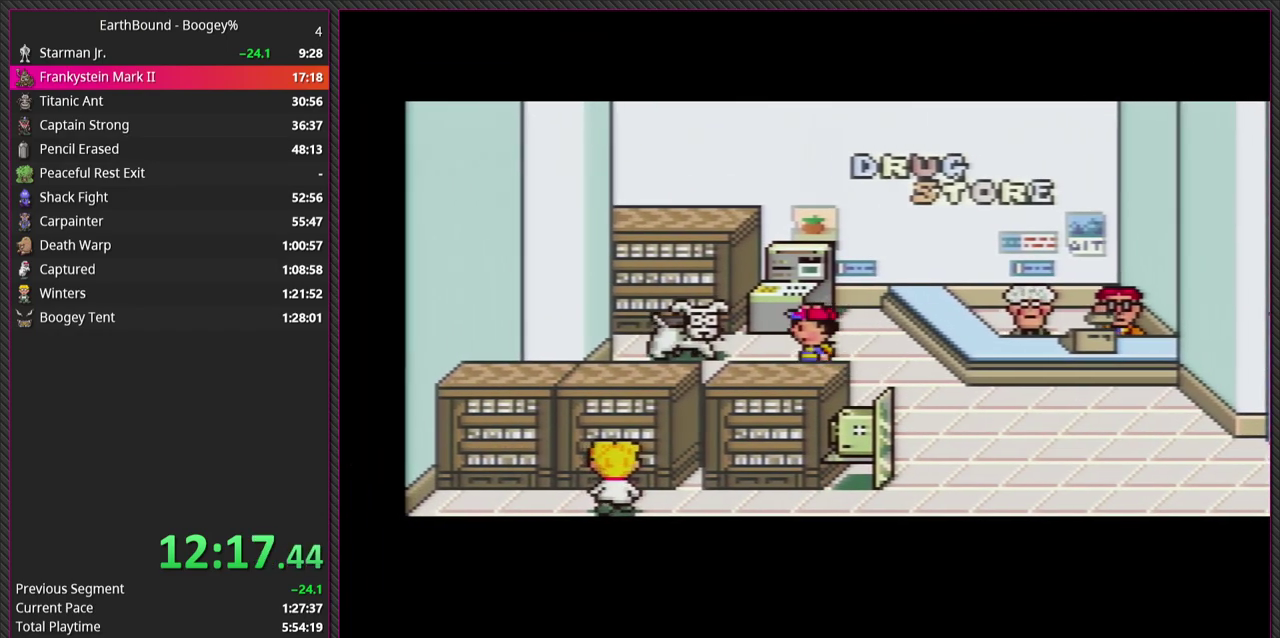
Gameplay with a controller (PlayStation layout); each line is a JSON object with the inputs held at the frame after it. "events" lists button and stick changes between this image and that frame as [ms after this image, input, new state], when the widget could be followed in between. This overlay highlights the sticks when they move; stick clicks (L3) are not distinguishable. Not read: L3 R3.
{"buttons": ["CIRCLE"], "left_stick": "center", "events": [[67, "DPAD_UP", "down"], [67, "left_stick", "left"], [133, "DPAD_LEFT", "up"], [133, "left_stick", "up-left"], [367, "CIRCLE", "down"], [467, "DPAD_UP", "up"], [467, "left_stick", "center"]]}
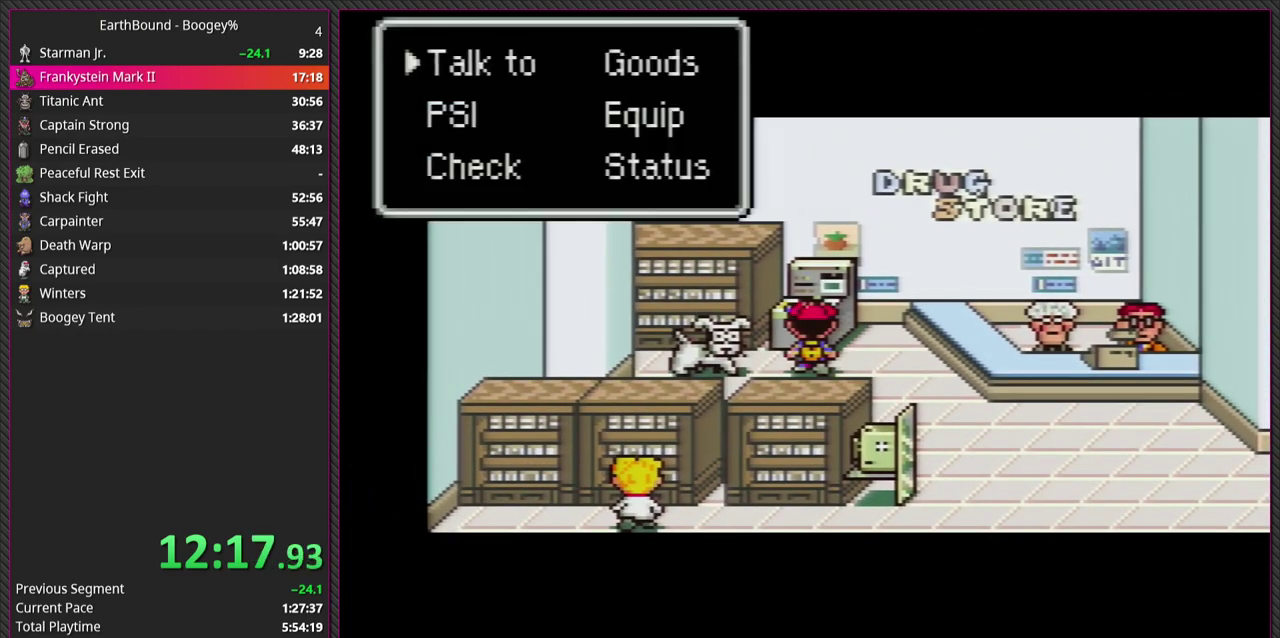
{"buttons": [], "left_stick": "center", "events": [[17, "CIRCLE", "up"]]}
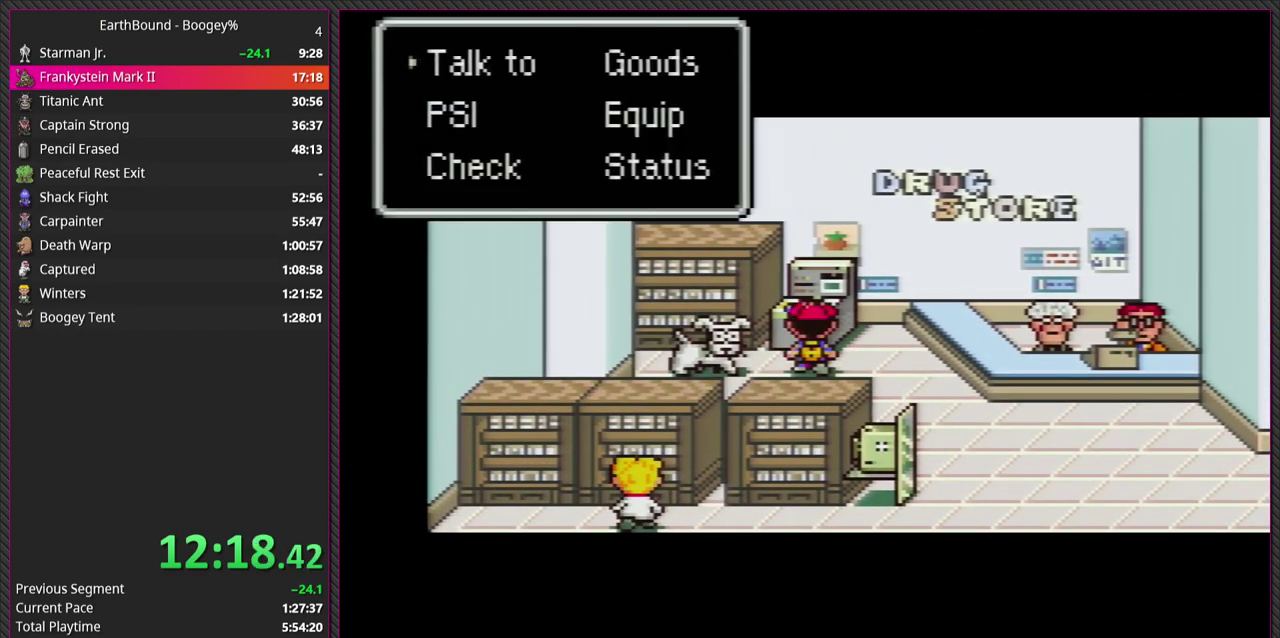
{"buttons": [], "left_stick": "center", "events": [[83, "DPAD_RIGHT", "down"], [267, "DPAD_RIGHT", "up"]]}
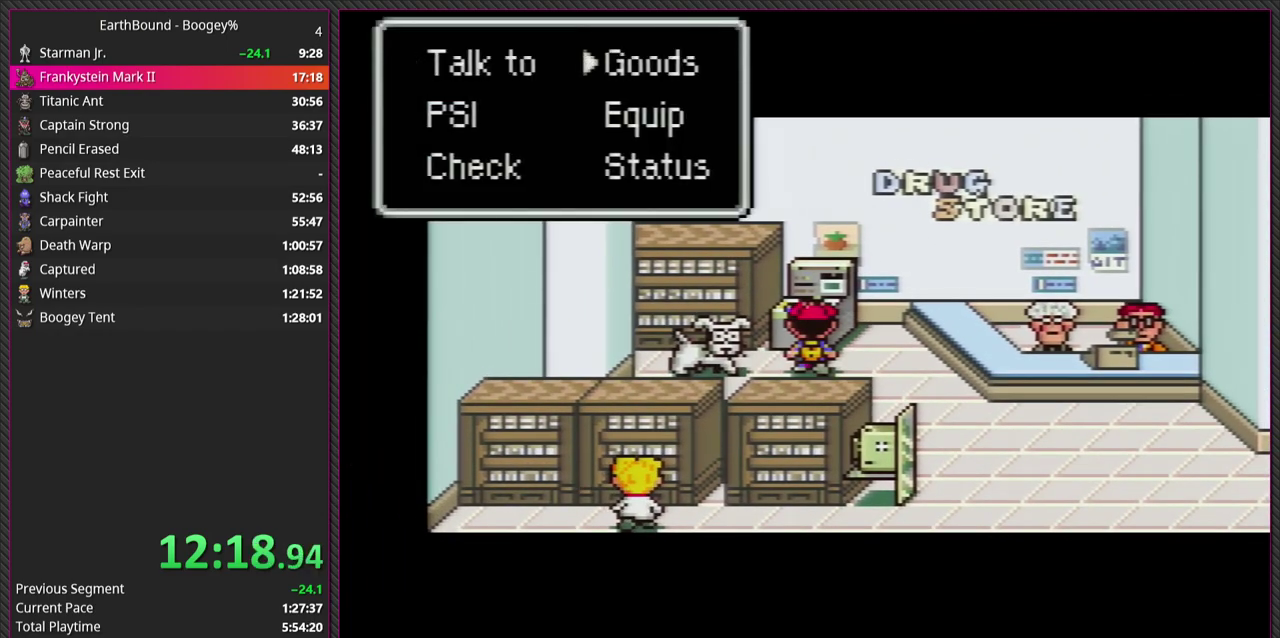
{"buttons": ["DPAD_LEFT"], "left_stick": "center", "events": [[467, "DPAD_LEFT", "down"]]}
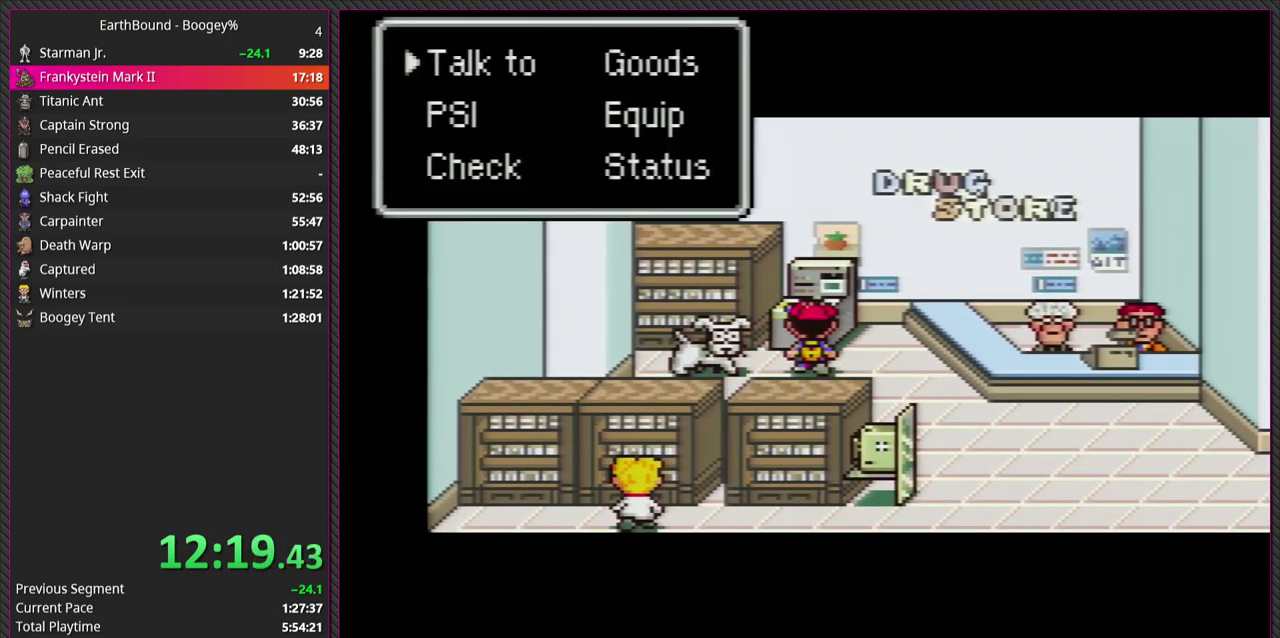
{"buttons": [], "left_stick": "center", "events": [[50, "DPAD_LEFT", "up"], [183, "DPAD_UP", "down"], [183, "left_stick", "up-left"], [267, "DPAD_UP", "up"], [267, "left_stick", "center"], [333, "CIRCLE", "down"], [467, "CIRCLE", "up"]]}
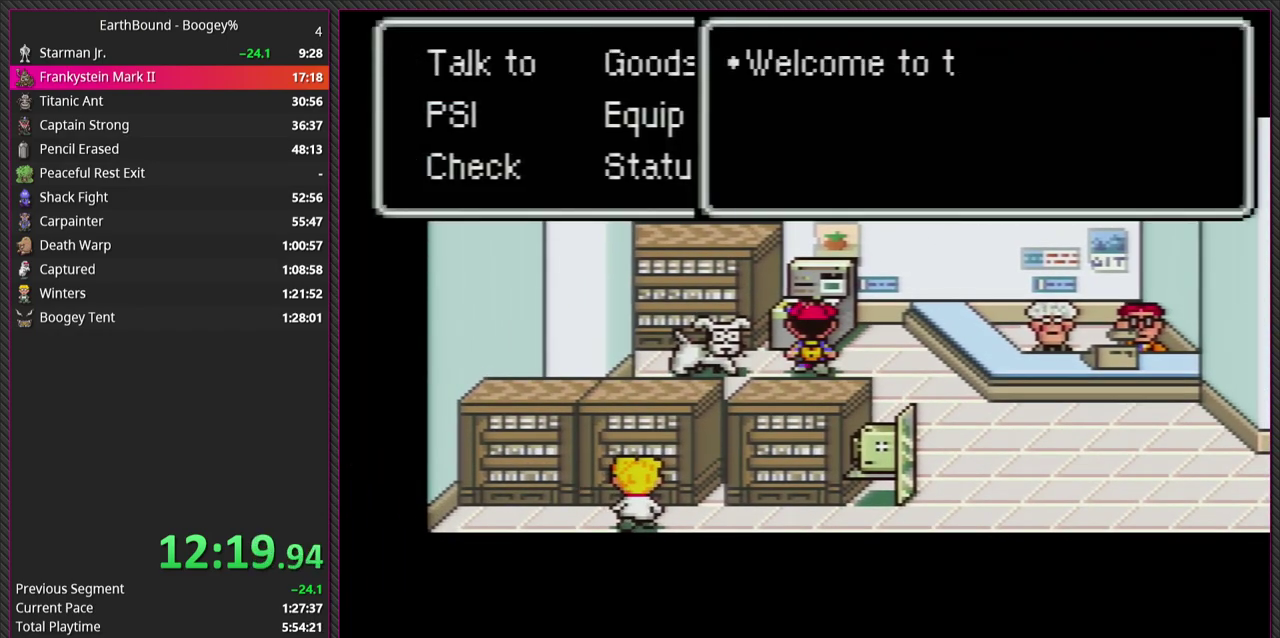
{"buttons": ["L1"], "left_stick": "center", "events": [[250, "CIRCLE", "down"], [383, "CIRCLE", "up"], [483, "L1", "down"]]}
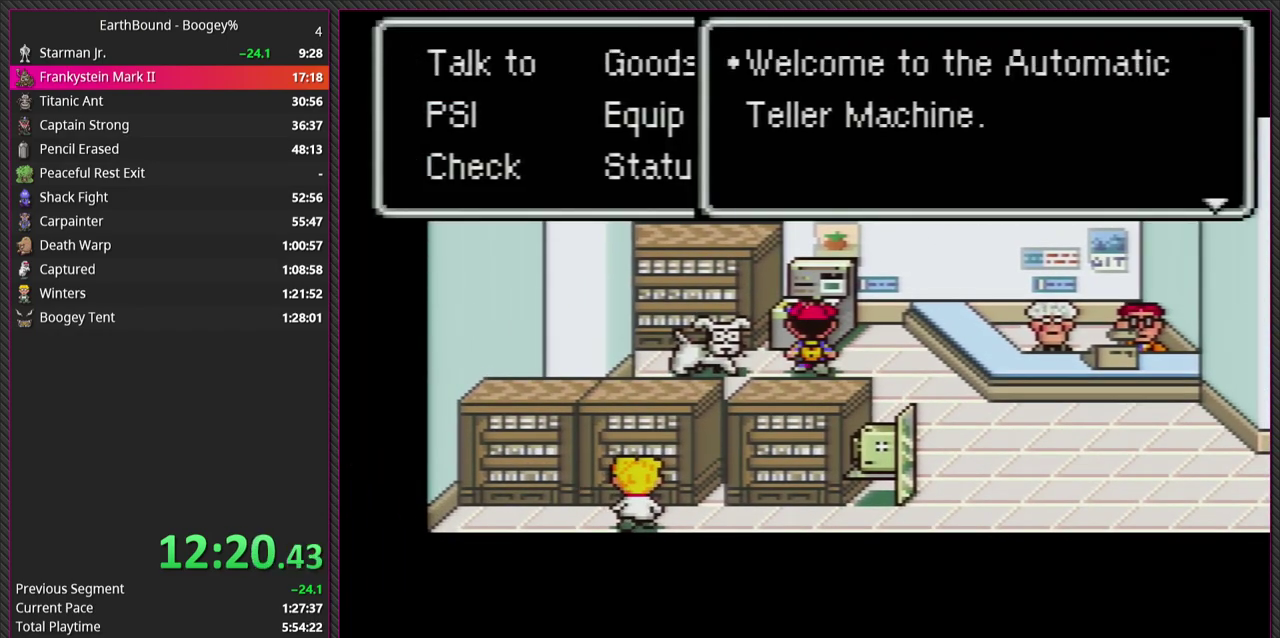
{"buttons": ["CIRCLE"], "left_stick": "center", "events": [[83, "L1", "up"], [133, "CIRCLE", "down"], [283, "CIRCLE", "up"], [500, "CIRCLE", "down"]]}
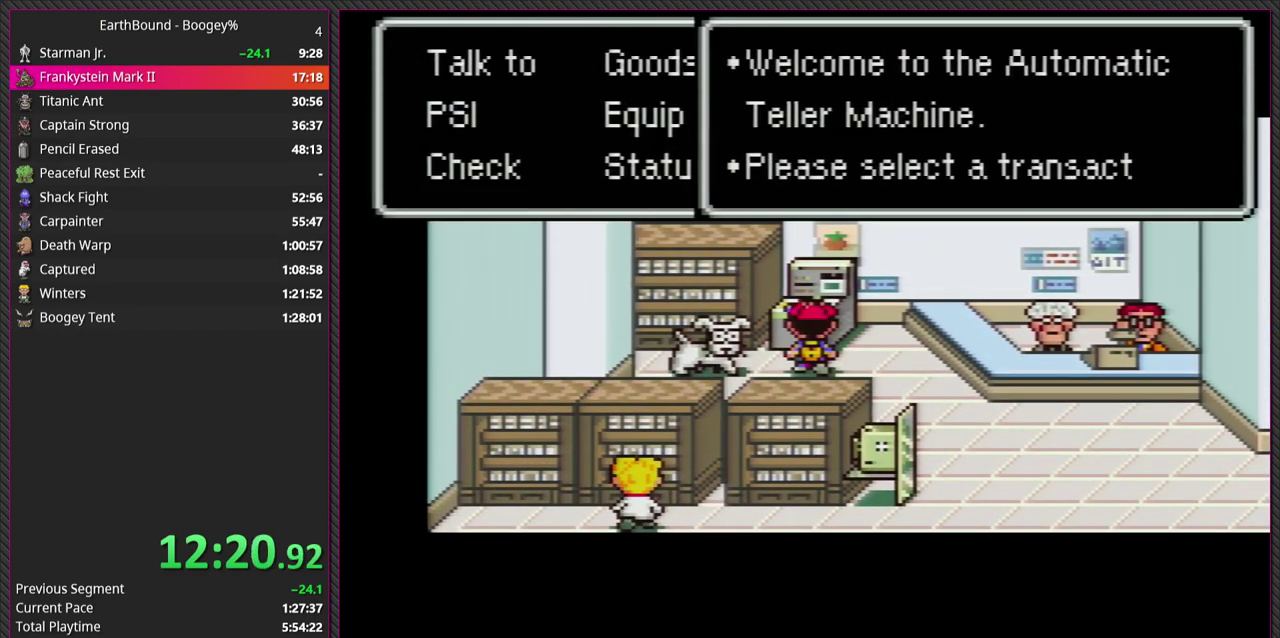
{"buttons": [], "left_stick": "center", "events": [[167, "CIRCLE", "up"]]}
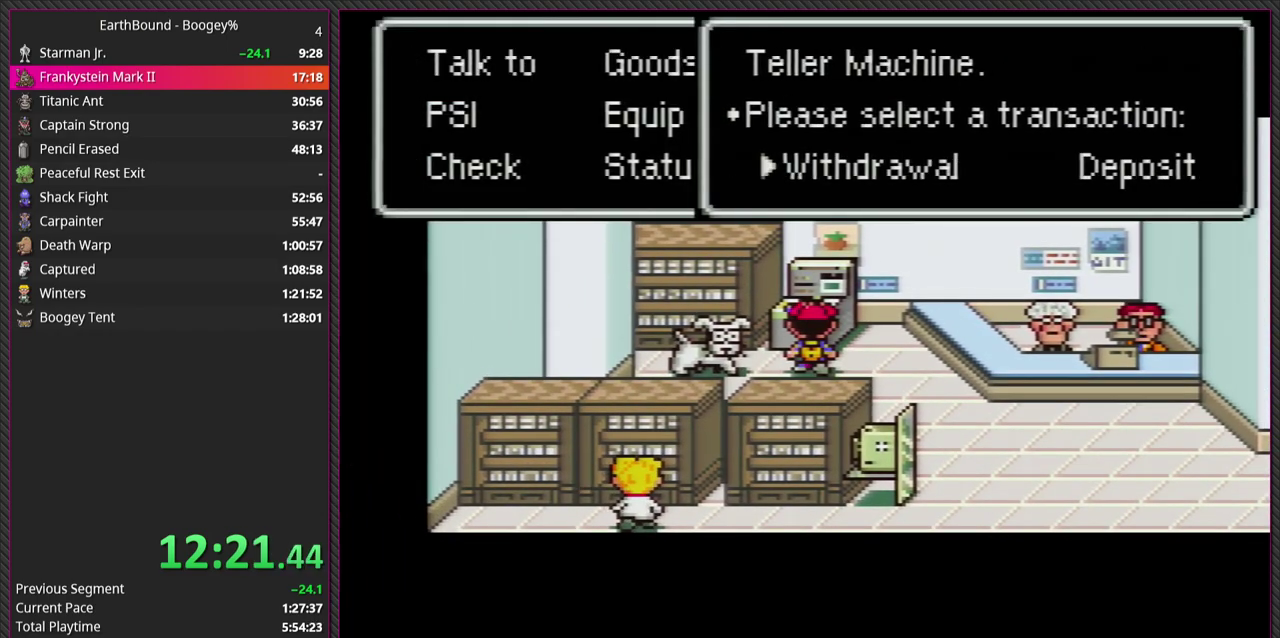
{"buttons": ["CIRCLE"], "left_stick": "center", "events": [[167, "CIRCLE", "down"], [300, "CIRCLE", "up"], [450, "CIRCLE", "down"]]}
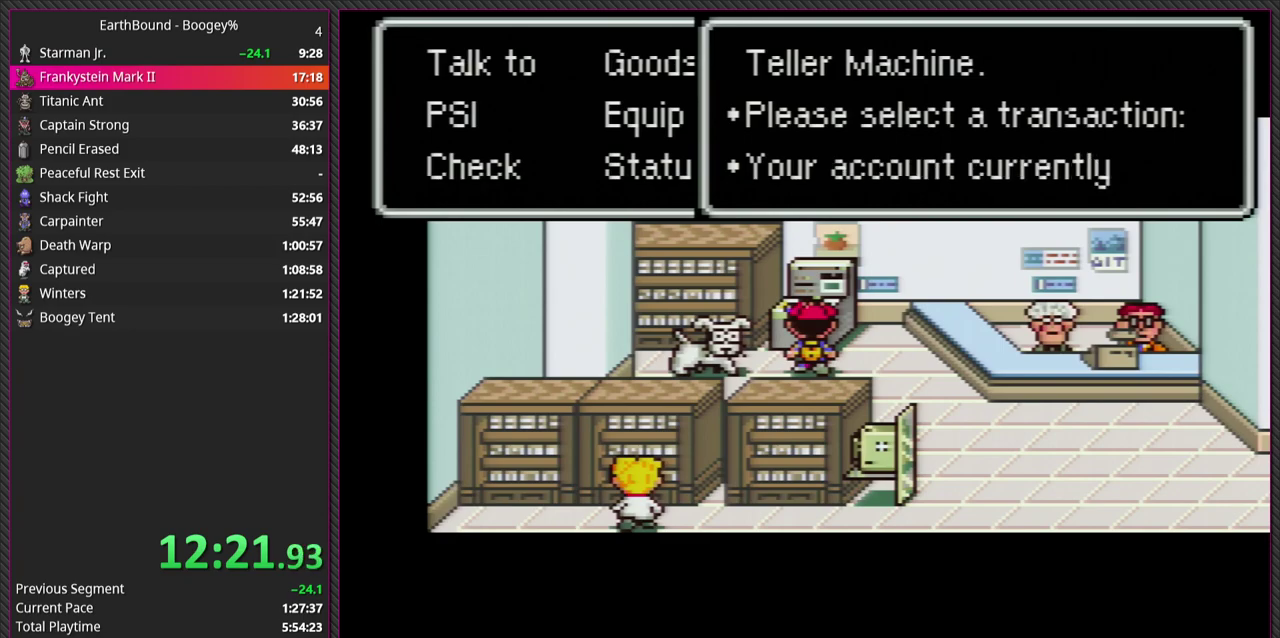
{"buttons": ["CIRCLE"], "left_stick": "center", "events": [[117, "CIRCLE", "up"], [433, "CIRCLE", "down"]]}
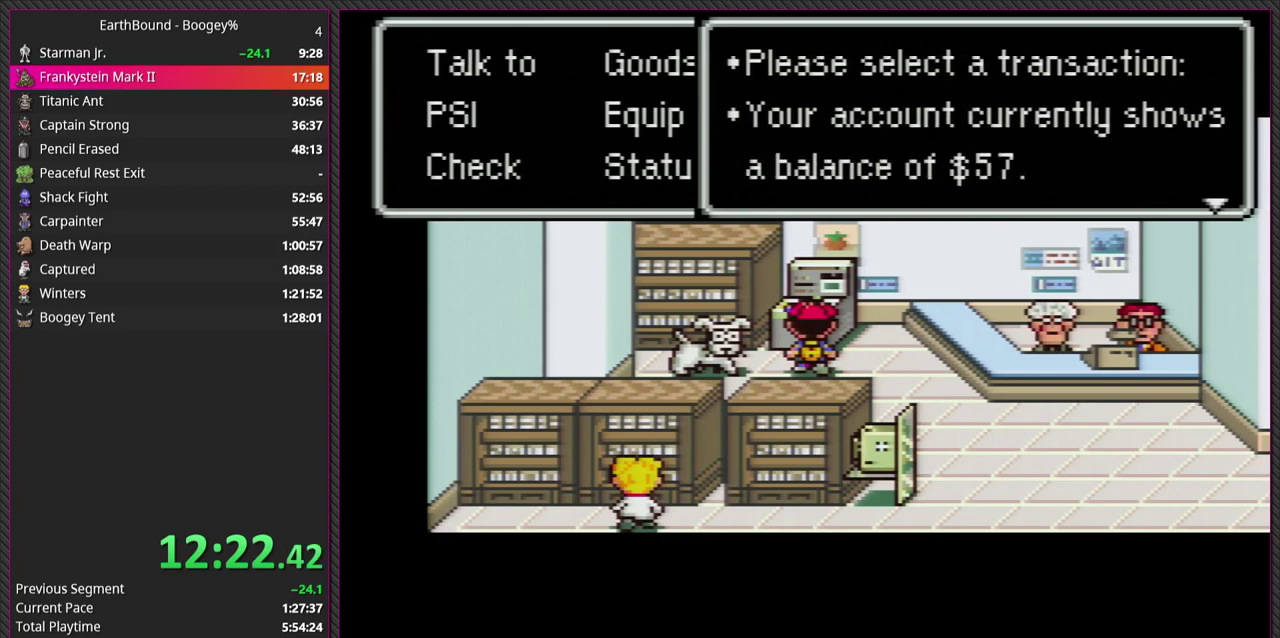
{"buttons": ["CIRCLE"], "left_stick": "center", "events": [[117, "CIRCLE", "up"], [333, "CIRCLE", "down"]]}
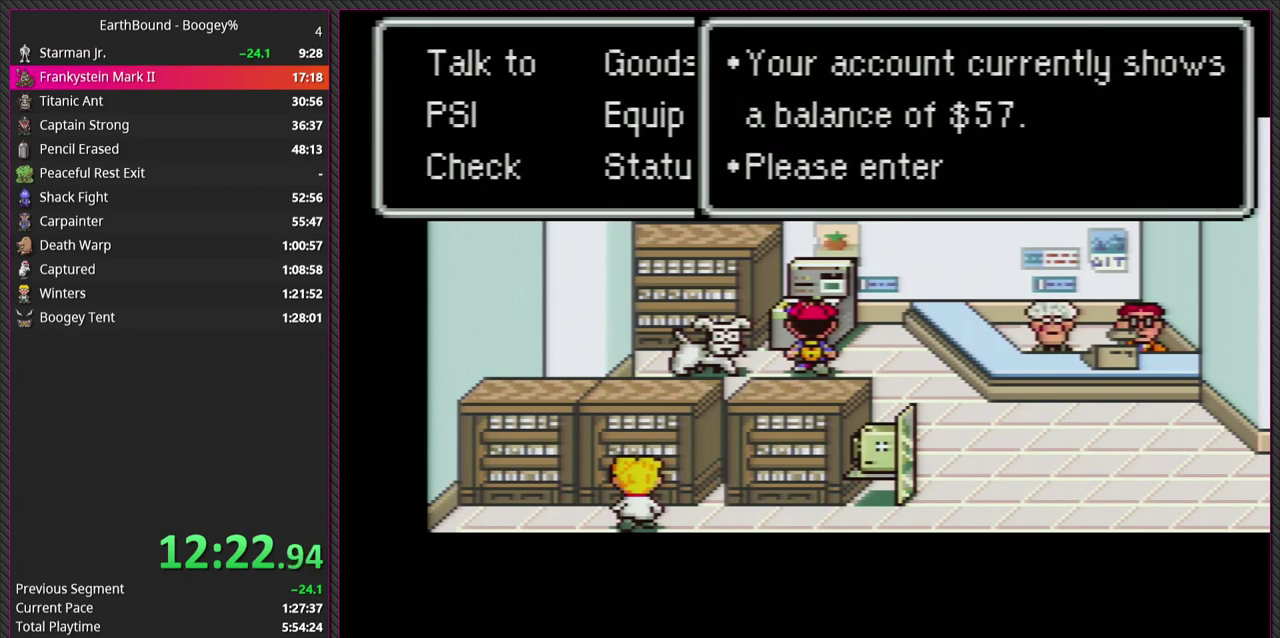
{"buttons": [], "left_stick": "center", "events": [[17, "CIRCLE", "up"]]}
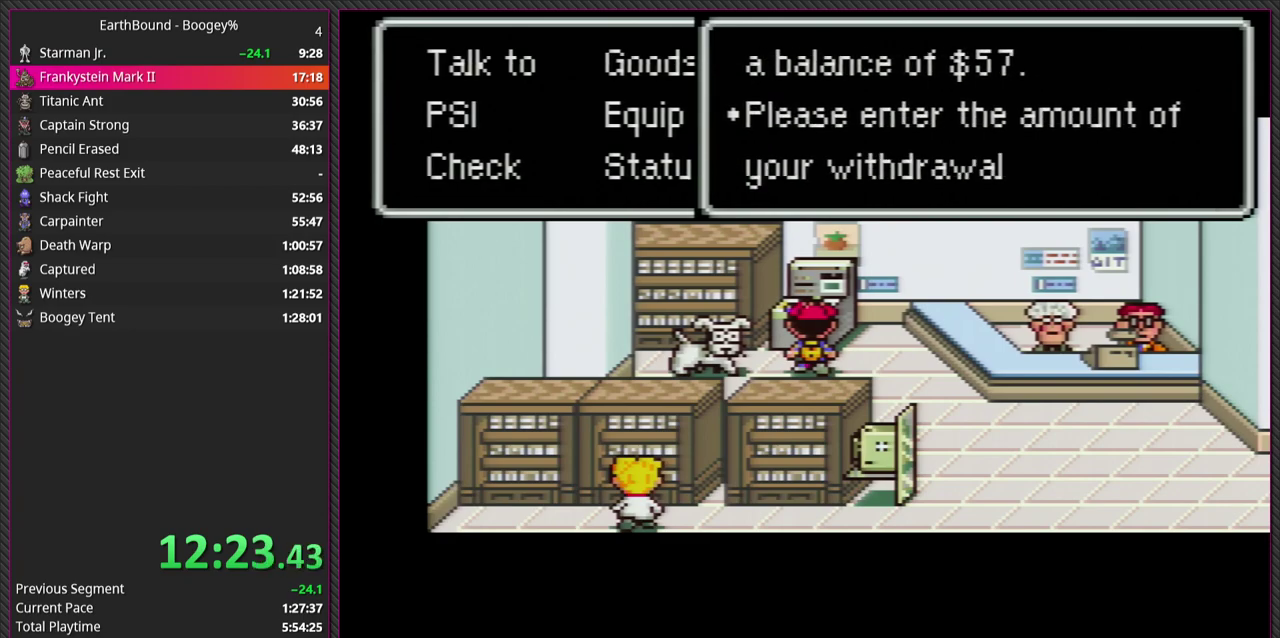
{"buttons": ["CIRCLE"], "left_stick": "center", "events": [[483, "CIRCLE", "down"]]}
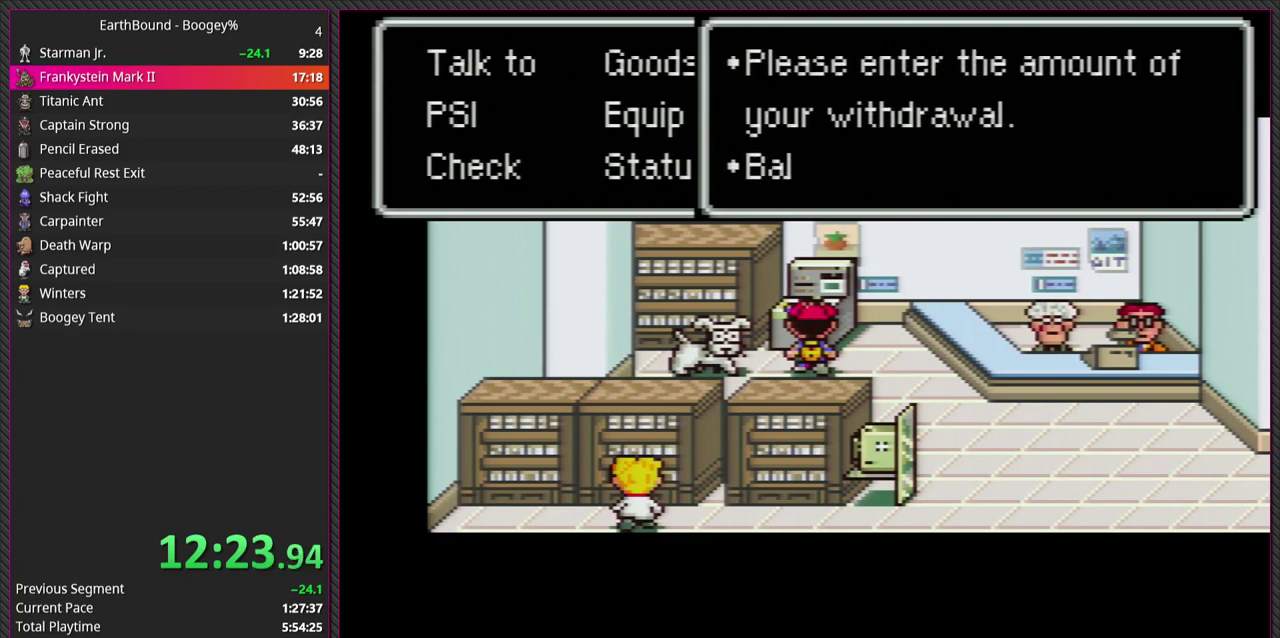
{"buttons": [], "left_stick": "center", "events": [[167, "CIRCLE", "up"]]}
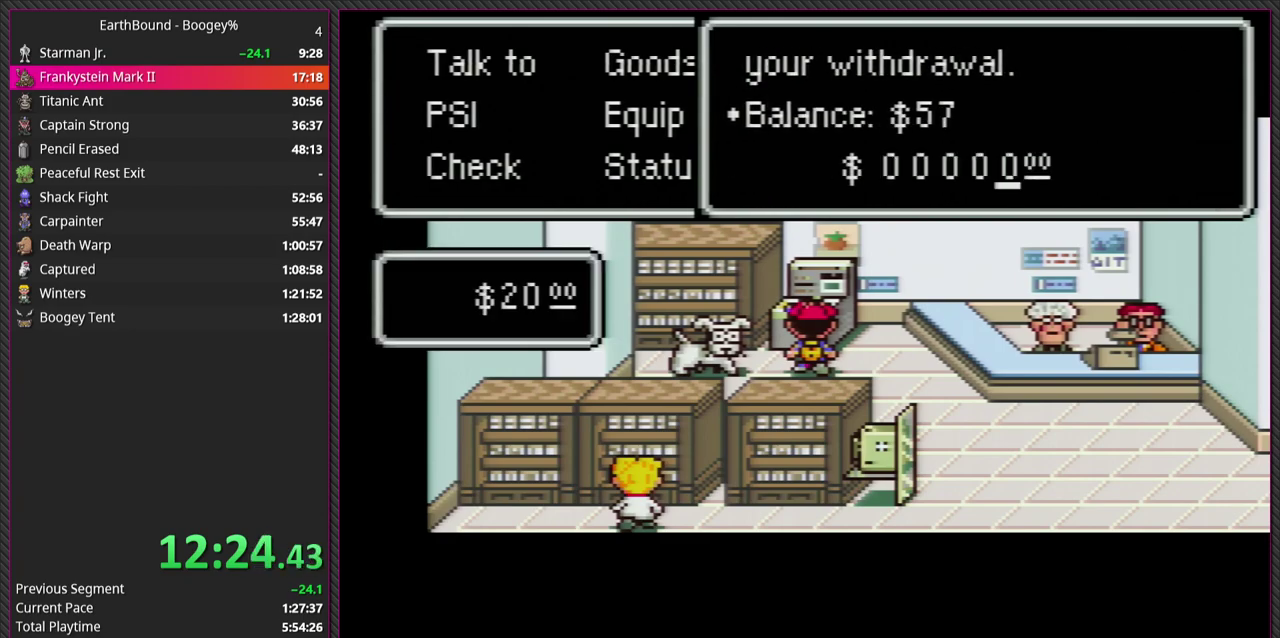
{"buttons": [], "left_stick": "center", "events": [[183, "DPAD_LEFT", "down"], [267, "DPAD_LEFT", "up"], [383, "DPAD_LEFT", "down"], [467, "DPAD_LEFT", "up"]]}
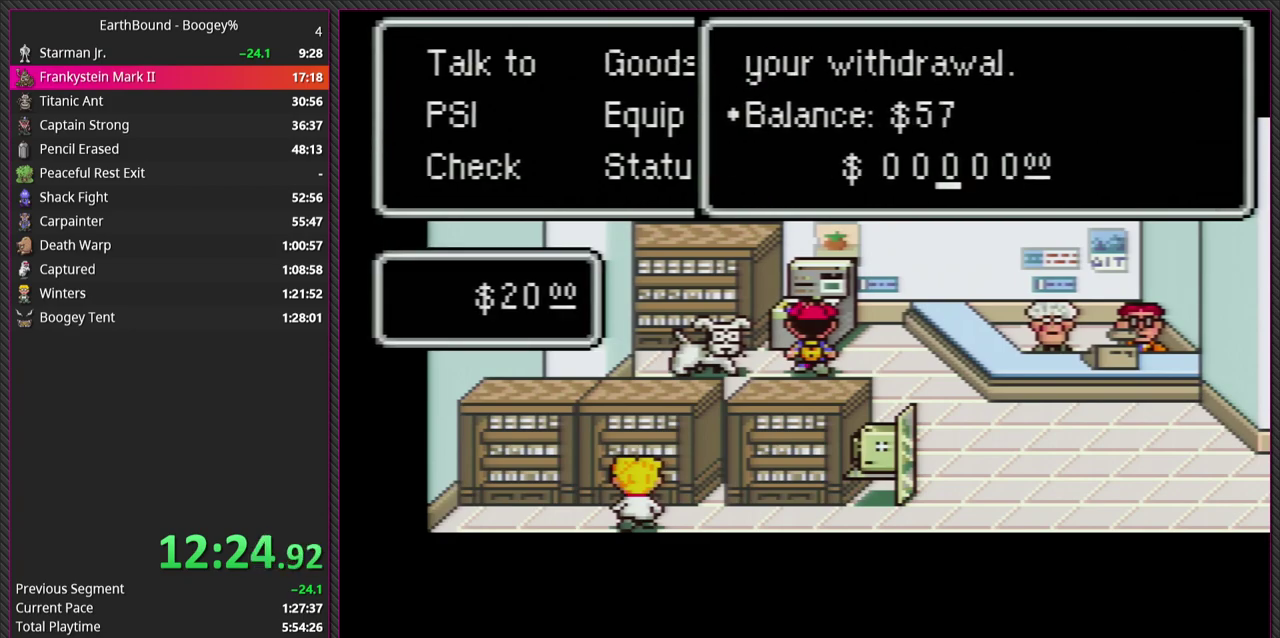
{"buttons": [], "left_stick": "center", "events": [[200, "DPAD_RIGHT", "down"], [333, "DPAD_RIGHT", "up"]]}
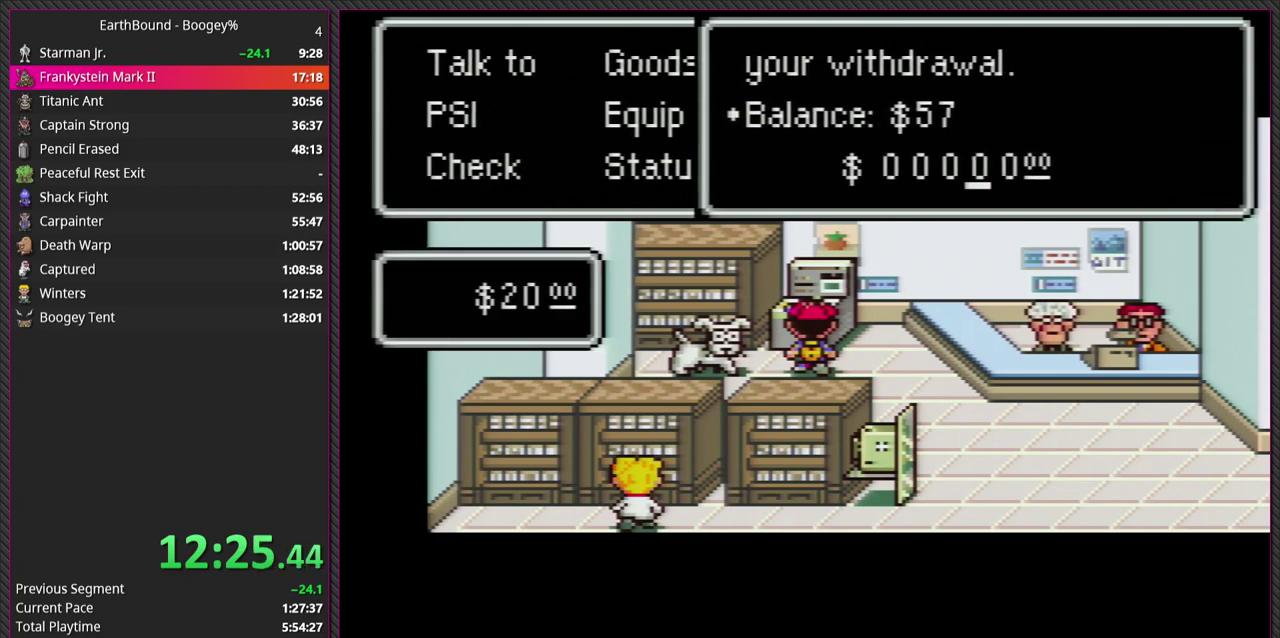
{"buttons": ["DPAD_UP"], "left_stick": "up-left", "events": [[283, "DPAD_UP", "down"], [283, "left_stick", "up-left"], [367, "DPAD_UP", "up"], [367, "left_stick", "center"], [467, "DPAD_UP", "down"], [467, "left_stick", "up-left"]]}
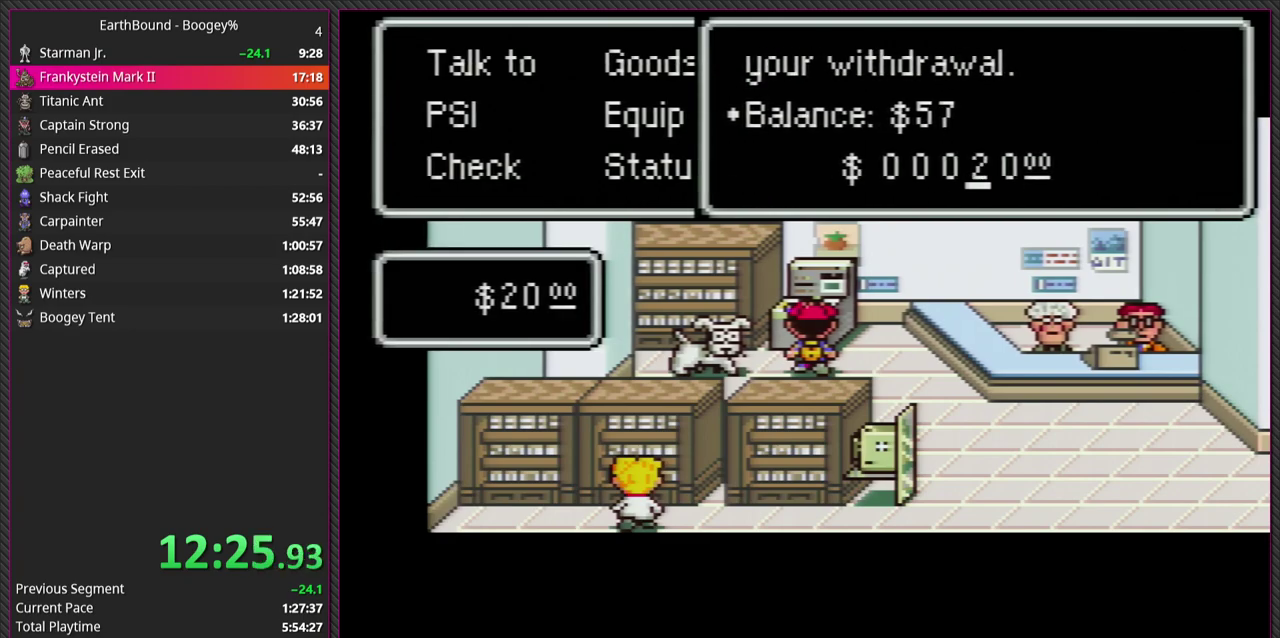
{"buttons": ["CIRCLE"], "left_stick": "center", "events": [[33, "DPAD_UP", "up"], [33, "left_stick", "center"], [117, "DPAD_UP", "down"], [117, "left_stick", "up-left"], [200, "DPAD_UP", "up"], [200, "left_stick", "center"], [250, "DPAD_UP", "down"], [250, "left_stick", "up-left"], [350, "DPAD_UP", "up"], [350, "left_stick", "center"], [483, "CIRCLE", "down"]]}
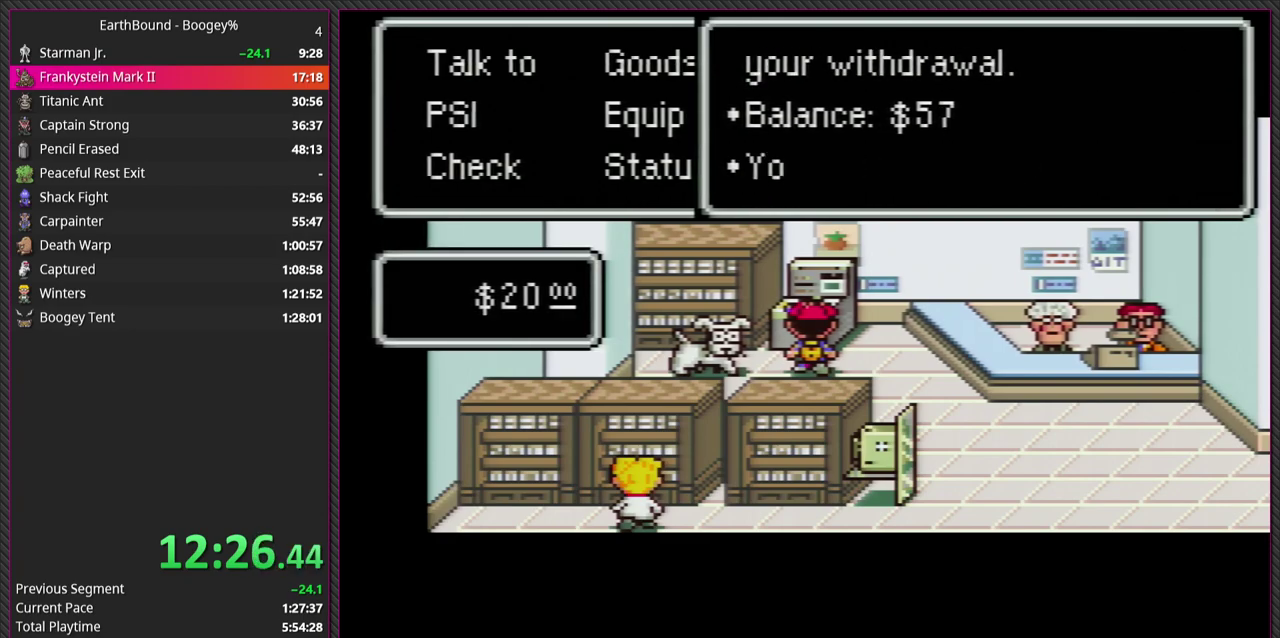
{"buttons": [], "left_stick": "center", "events": [[117, "CIRCLE", "up"]]}
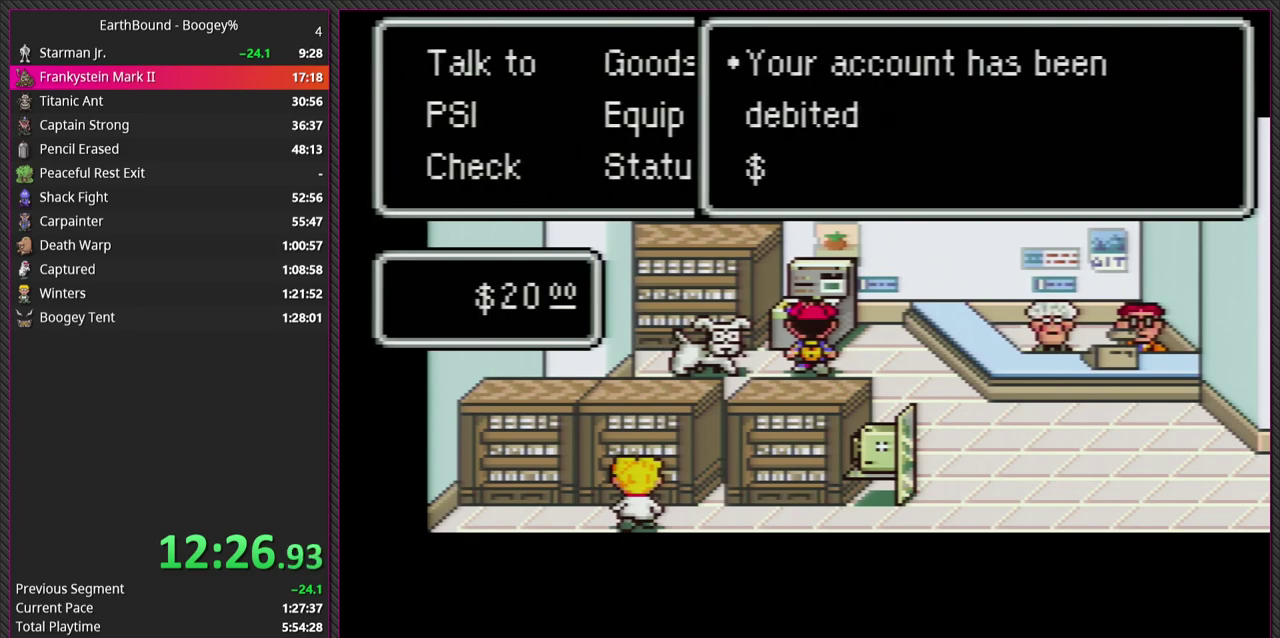
{"buttons": ["CIRCLE"], "left_stick": "center", "events": [[33, "CIRCLE", "down"], [233, "CIRCLE", "up"], [383, "CIRCLE", "down"]]}
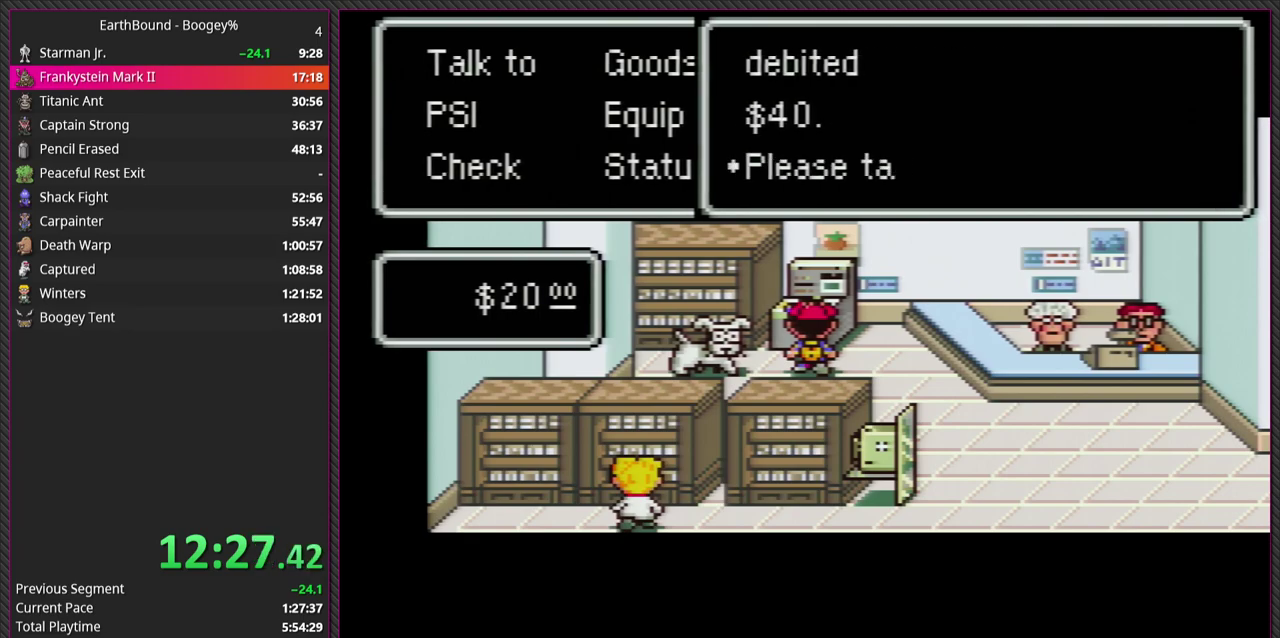
{"buttons": ["CIRCLE"], "left_stick": "center", "events": [[67, "CIRCLE", "up"], [367, "CIRCLE", "down"]]}
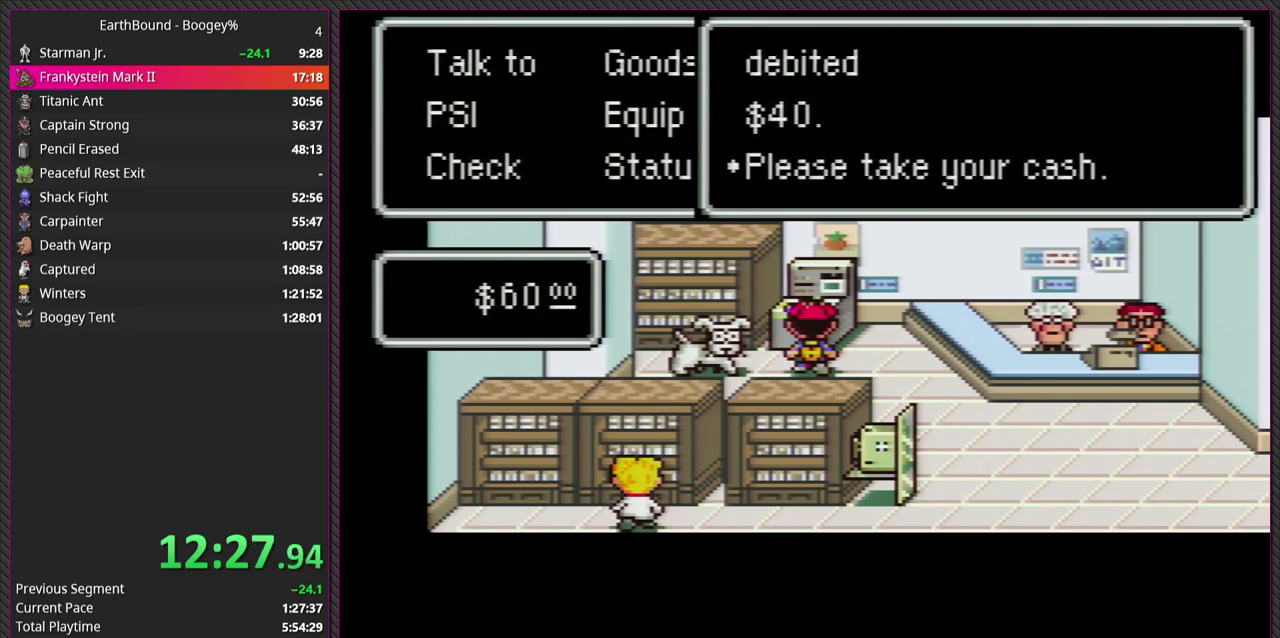
{"buttons": ["DPAD_RIGHT"], "left_stick": "center", "events": [[50, "CIRCLE", "up"], [167, "DPAD_RIGHT", "down"]]}
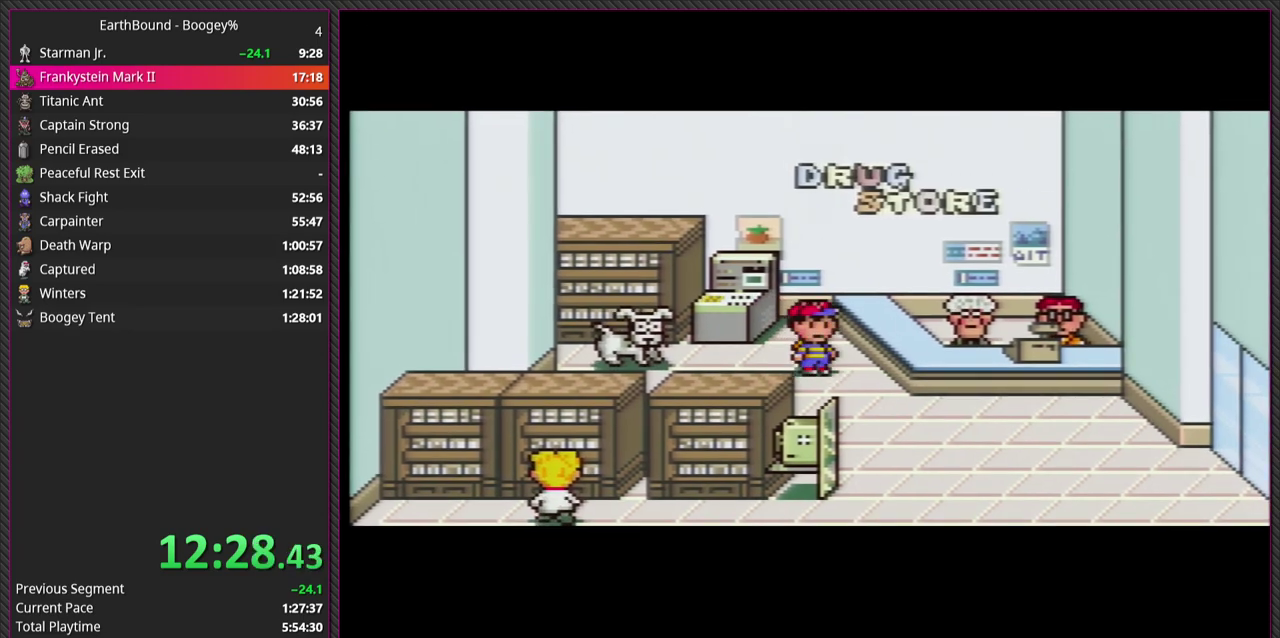
{"buttons": ["DPAD_RIGHT"], "left_stick": "center", "events": [[17, "DPAD_DOWN", "down"], [333, "DPAD_DOWN", "up"]]}
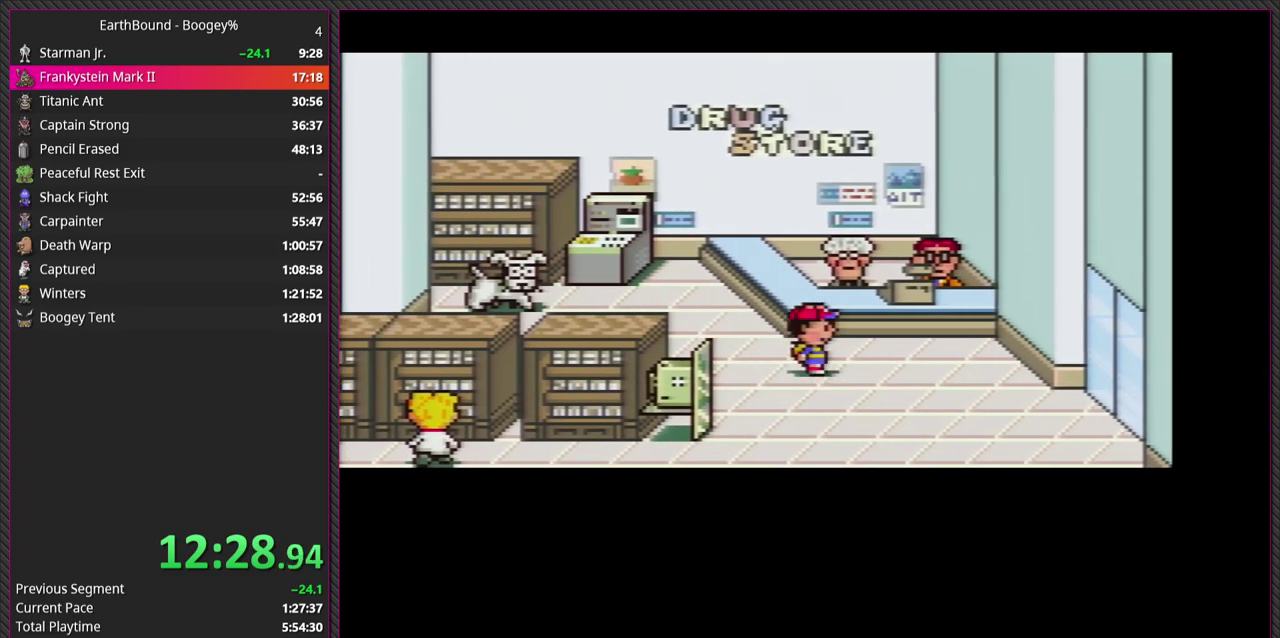
{"buttons": ["DPAD_UP"], "left_stick": "up-left", "events": [[383, "DPAD_RIGHT", "up"], [400, "DPAD_UP", "down"], [400, "left_stick", "up-left"]]}
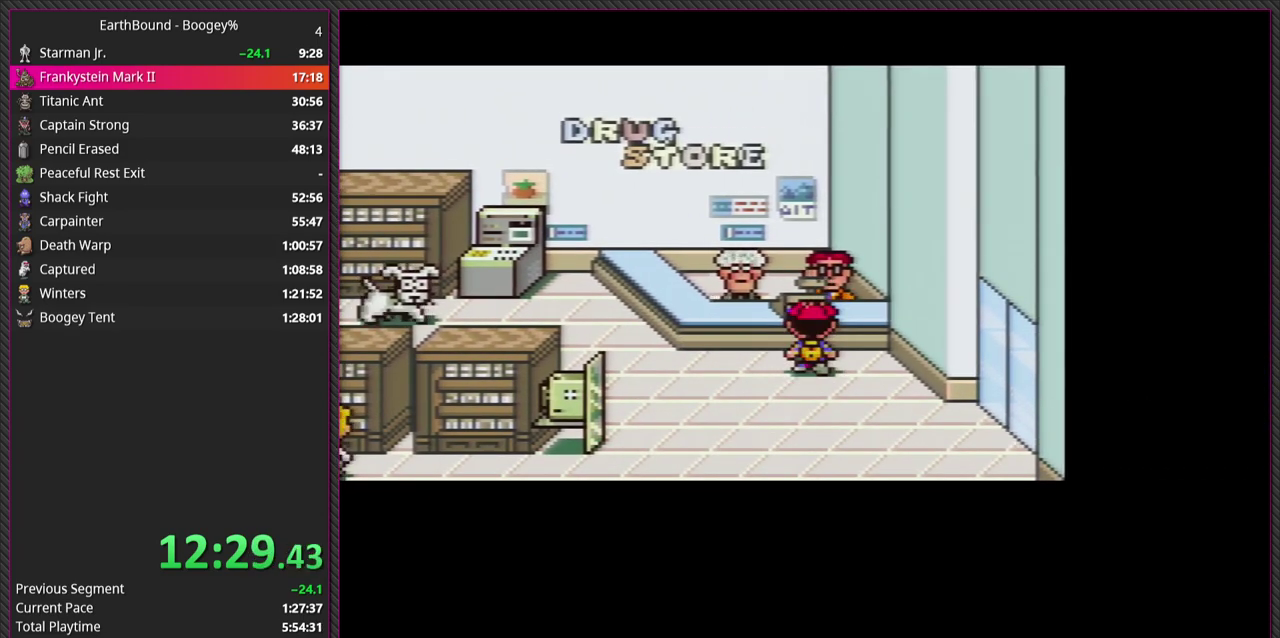
{"buttons": ["CIRCLE"], "left_stick": "center", "events": [[233, "CIRCLE", "down"], [233, "DPAD_UP", "up"], [233, "left_stick", "center"], [350, "CIRCLE", "up"], [400, "CIRCLE", "down"]]}
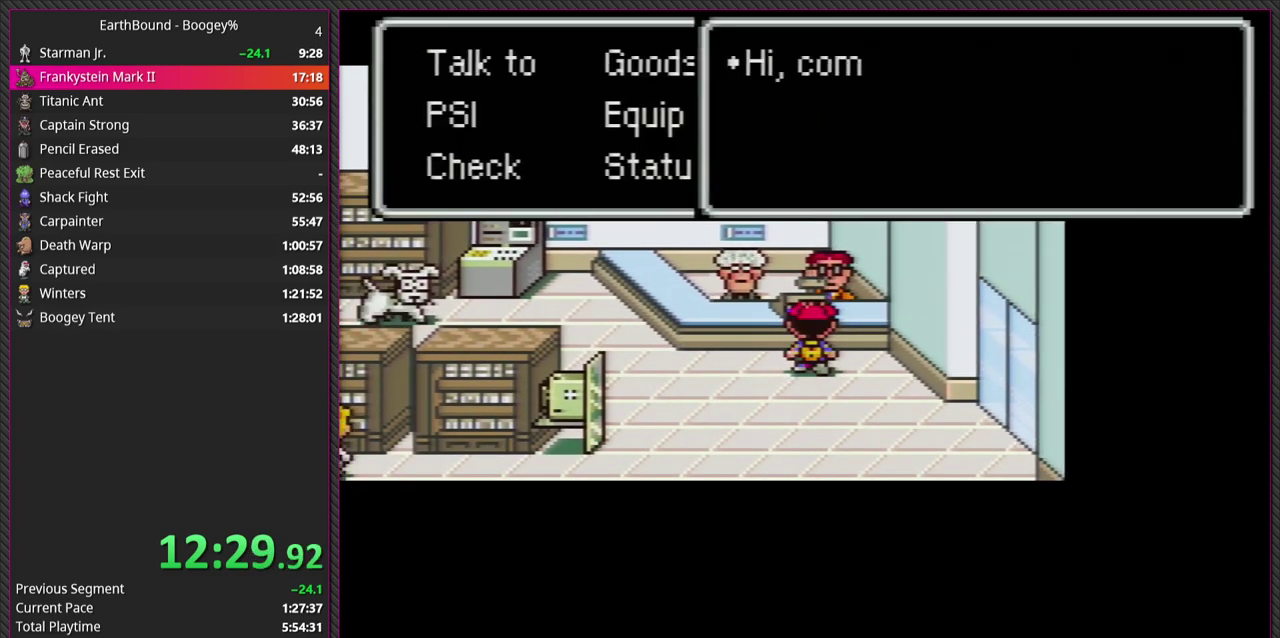
{"buttons": [], "left_stick": "center", "events": [[50, "CIRCLE", "up"], [317, "CIRCLE", "down"], [500, "CIRCLE", "up"]]}
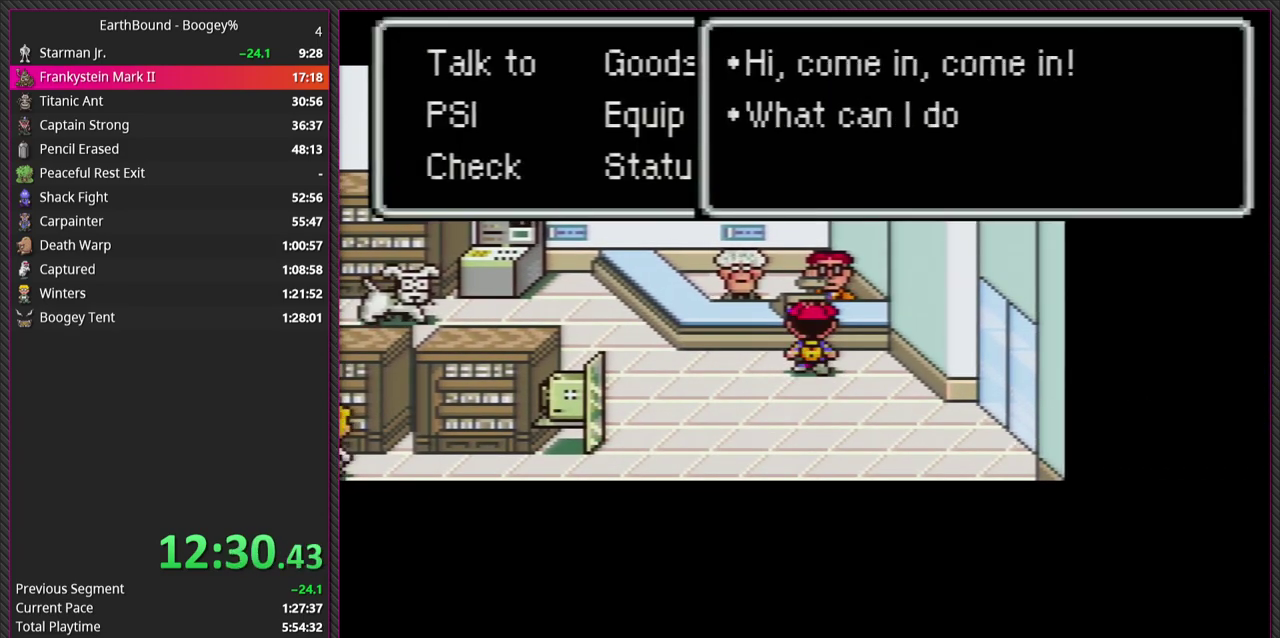
{"buttons": ["CIRCLE"], "left_stick": "center", "events": [[267, "CIRCLE", "down"]]}
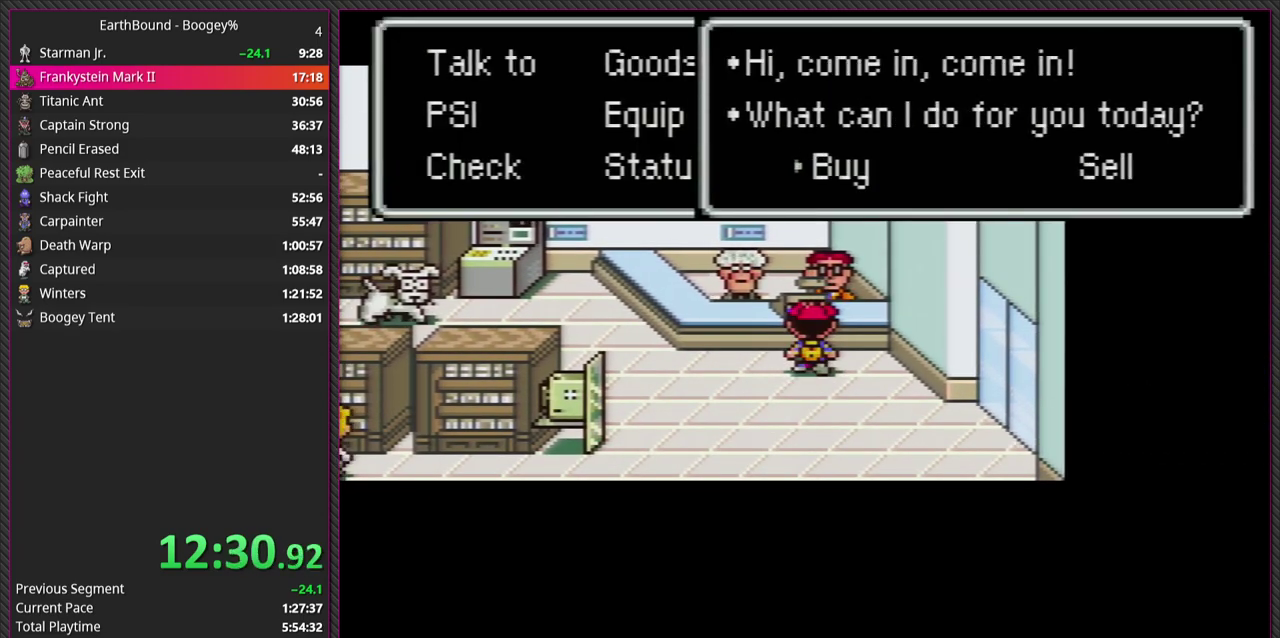
{"buttons": ["CIRCLE"], "left_stick": "center", "events": [[17, "CIRCLE", "up"], [467, "CIRCLE", "down"]]}
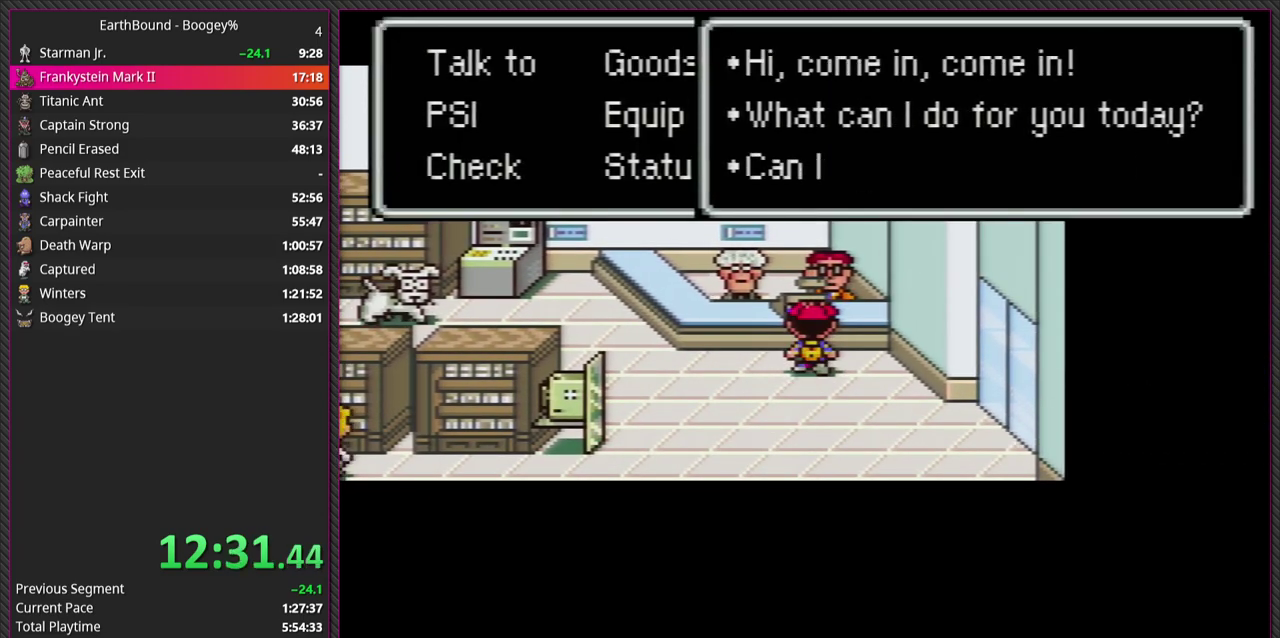
{"buttons": ["CIRCLE"], "left_stick": "center", "events": [[133, "CIRCLE", "up"], [400, "CIRCLE", "down"]]}
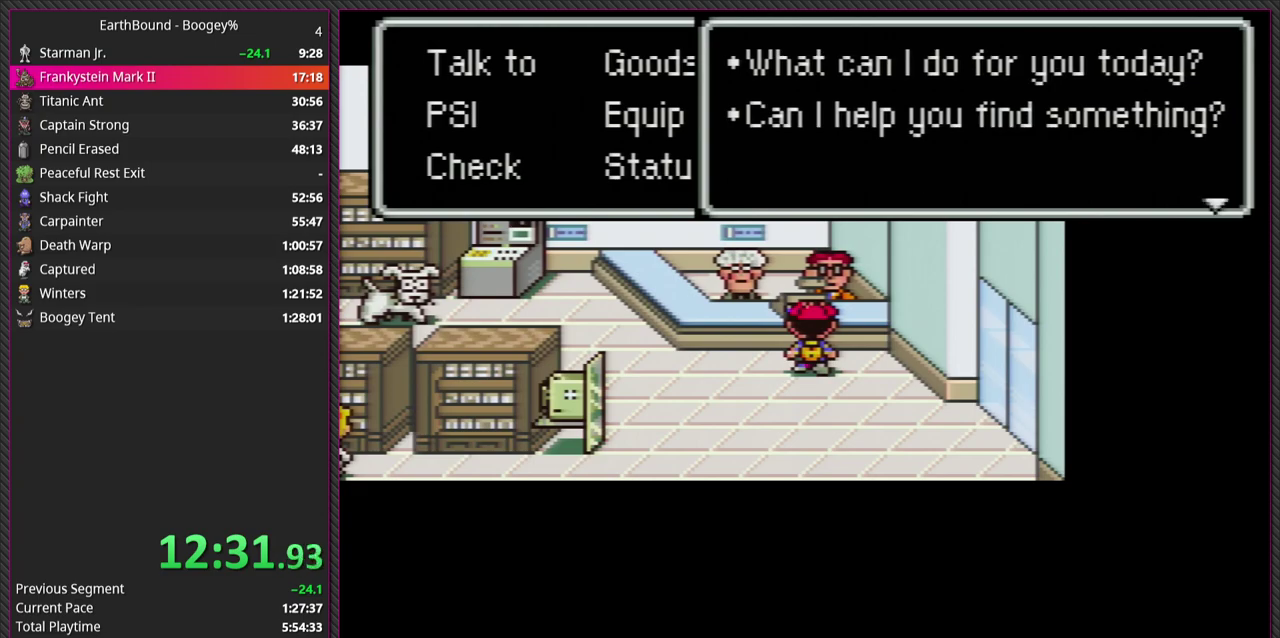
{"buttons": ["CIRCLE"], "left_stick": "center", "events": [[117, "CIRCLE", "up"], [383, "CIRCLE", "down"]]}
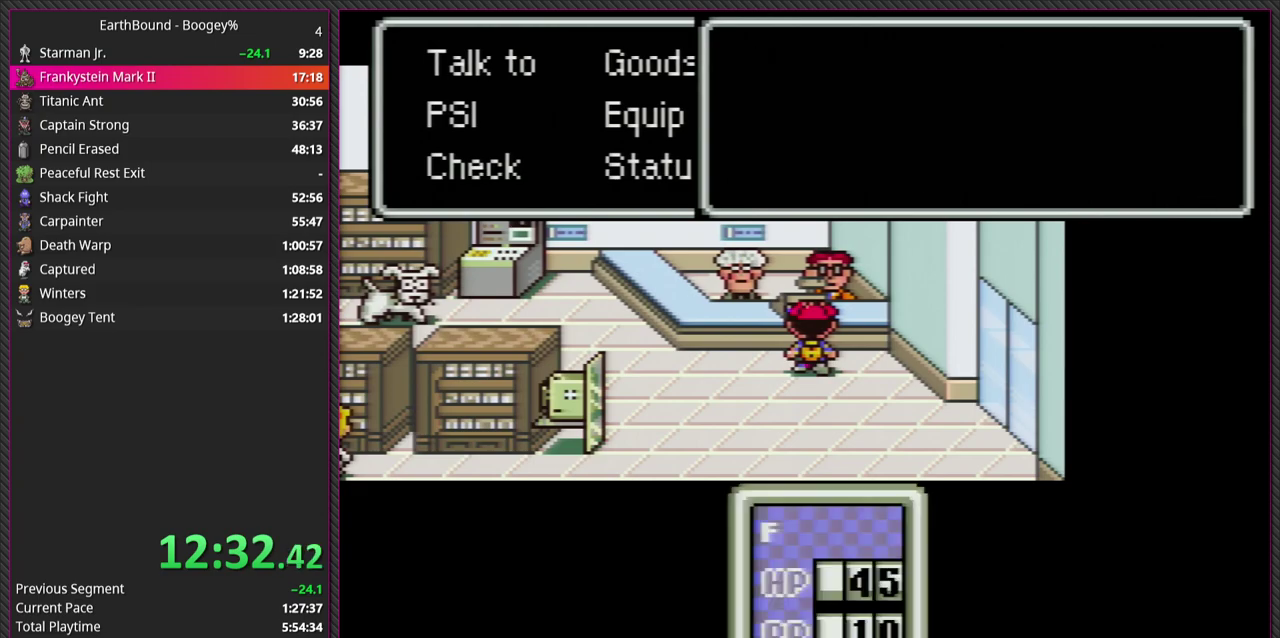
{"buttons": [], "left_stick": "center", "events": [[50, "CIRCLE", "up"]]}